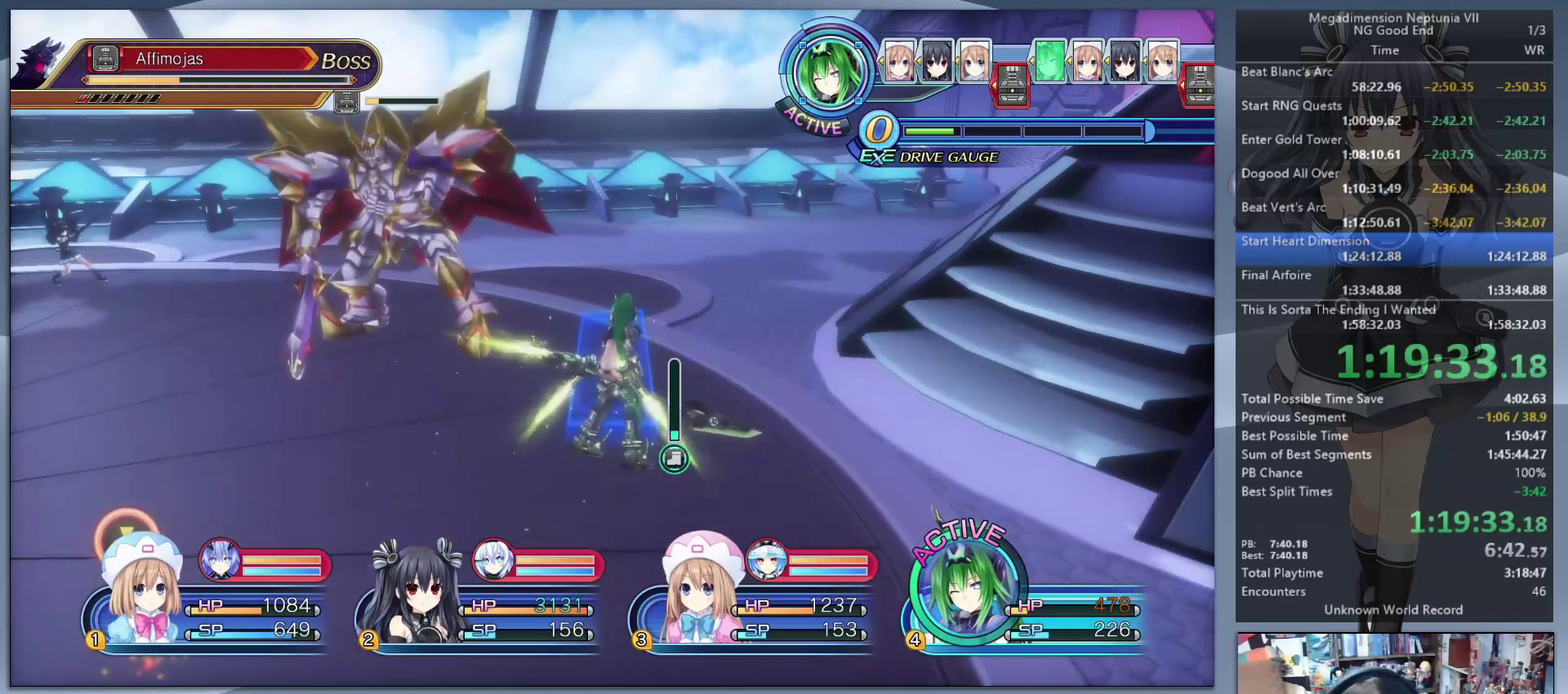
Gameplay with a controller (PlayStation layout); each line is a JSON object with the inputs held at the frame after it. "events" lists button and stick changes between this image and that frame as [ms after this image, input, new state], when the widget could be followed in between. Not read: L3 R3.
{"buttons": ["L2"], "left_stick": "center", "right_stick": "center", "events": [[267, "L2", "down"], [300, "left_stick", "up-left"], [367, "left_stick", "center"], [400, "CROSS", "down"], [500, "CROSS", "up"]]}
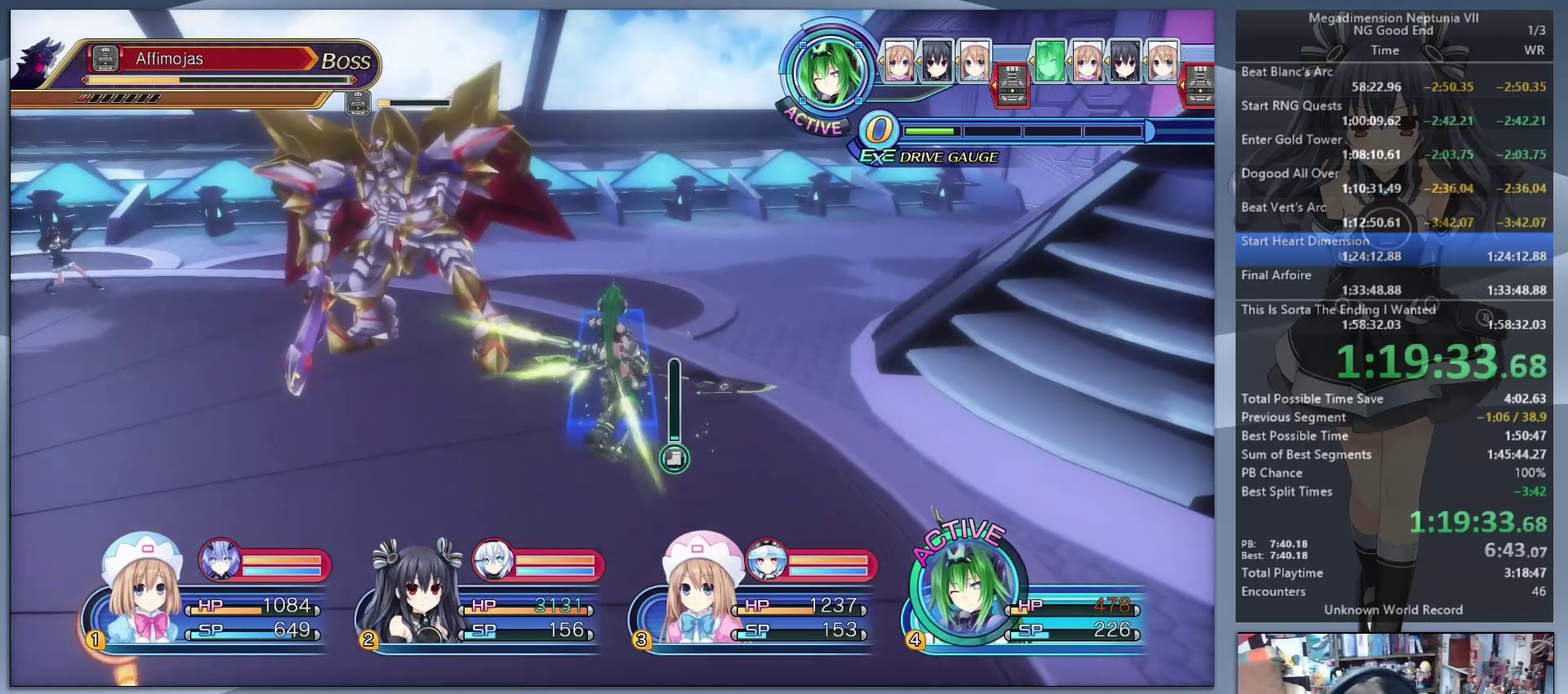
{"buttons": ["CROSS", "L2"], "left_stick": "center", "right_stick": "center", "events": [[333, "left_stick", "up-left"], [400, "CROSS", "down"], [400, "left_stick", "center"]]}
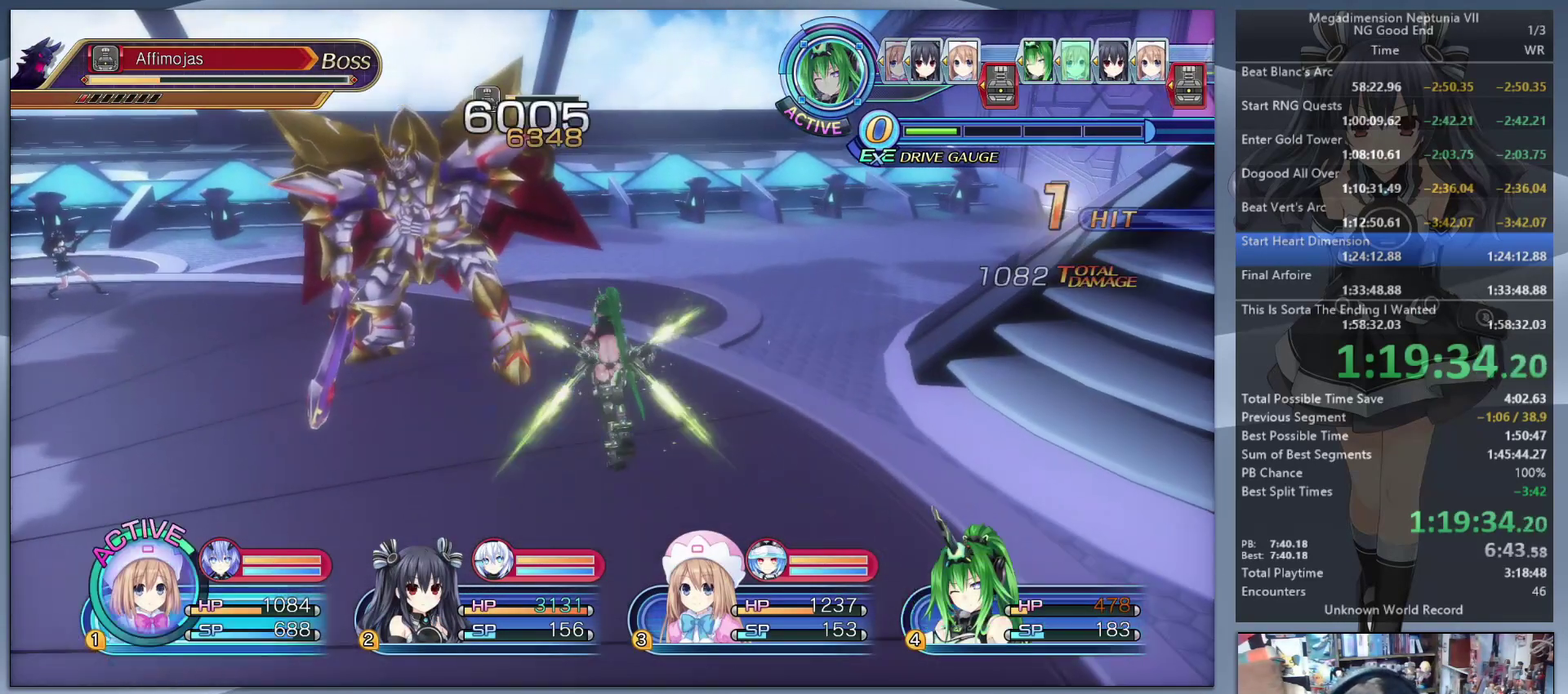
{"buttons": ["CROSS"], "left_stick": "center", "right_stick": "center", "events": [[33, "CROSS", "up"], [333, "TRIANGLE", "down"], [400, "L2", "up"], [400, "TRIANGLE", "up"], [500, "CROSS", "down"]]}
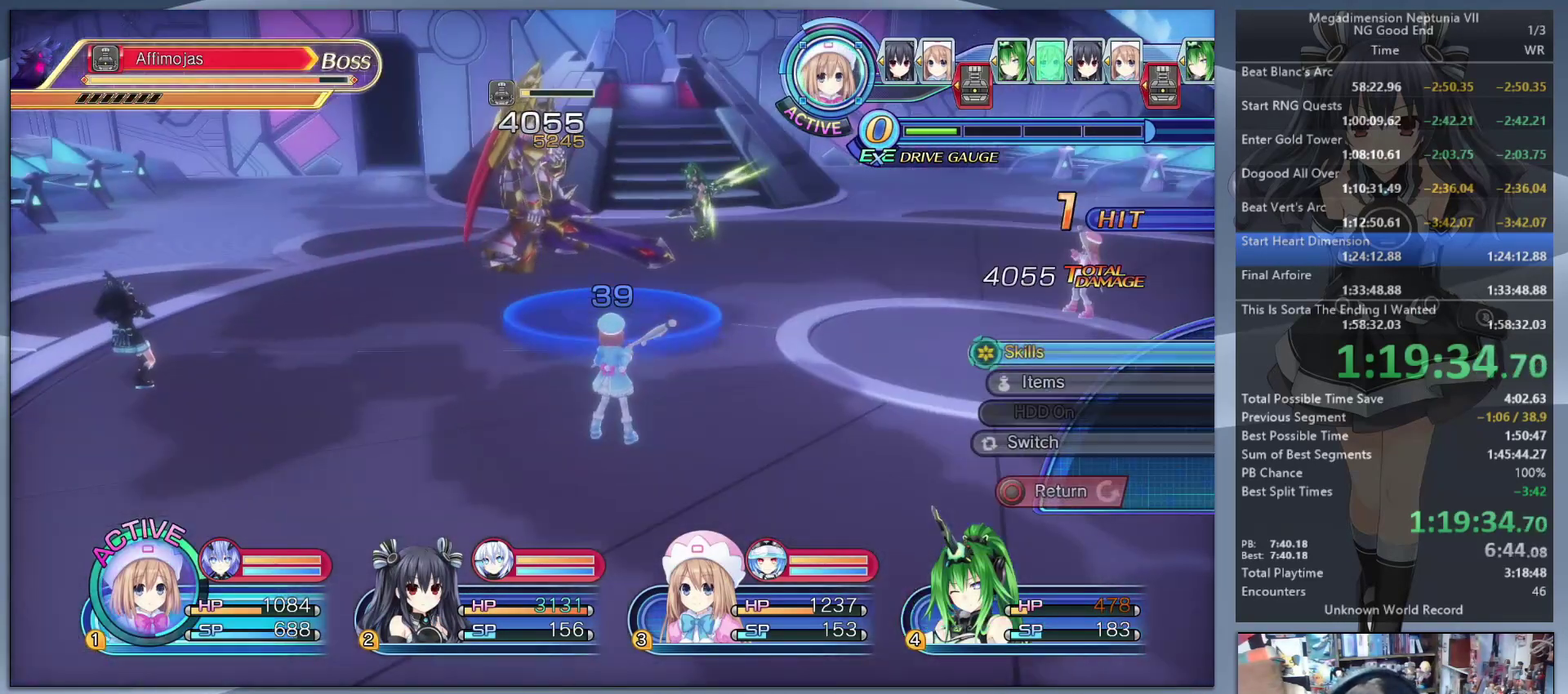
{"buttons": [], "left_stick": "up-left", "right_stick": "center", "events": [[233, "CROSS", "up"], [233, "left_stick", "up-left"]]}
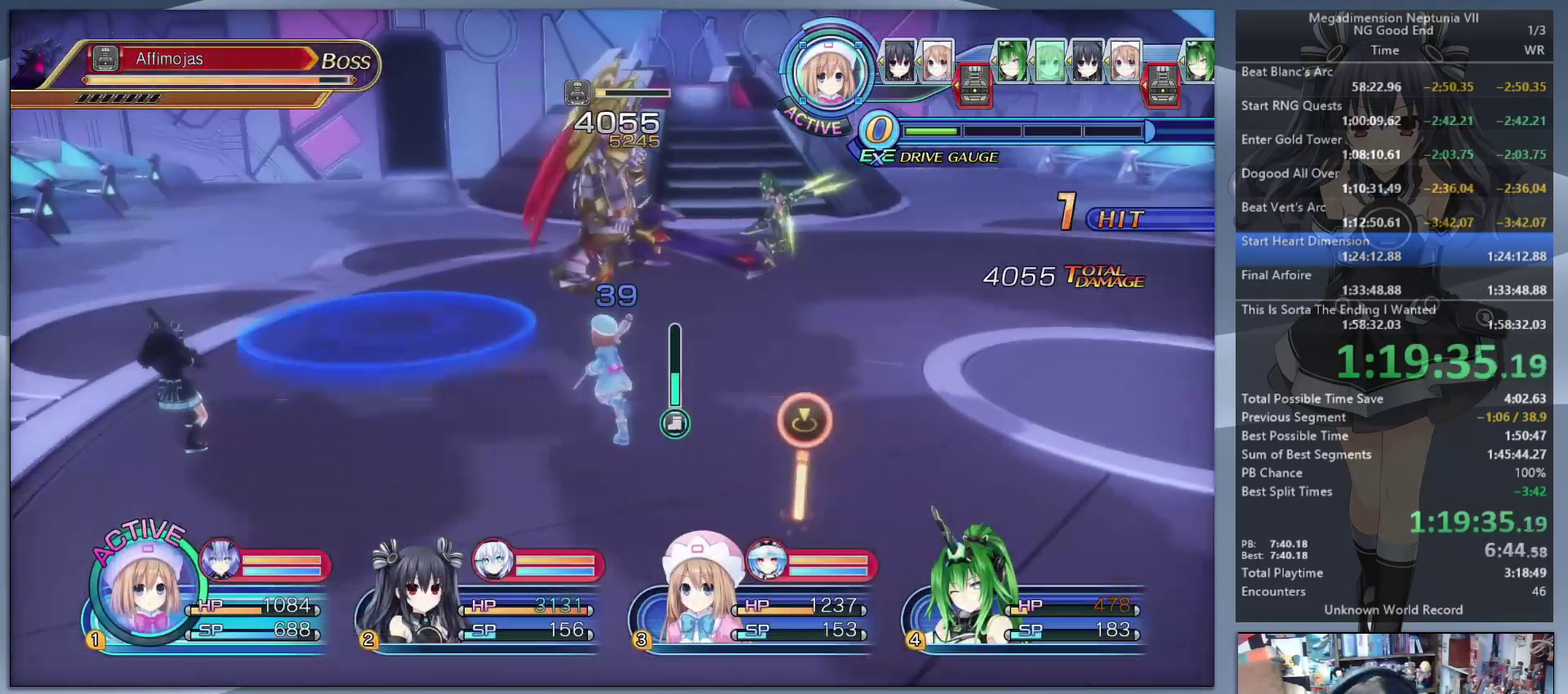
{"buttons": ["L2"], "left_stick": "center", "right_stick": "center", "events": [[67, "L2", "down"], [133, "left_stick", "up"], [200, "CROSS", "down"], [233, "left_stick", "center"], [300, "CROSS", "up"]]}
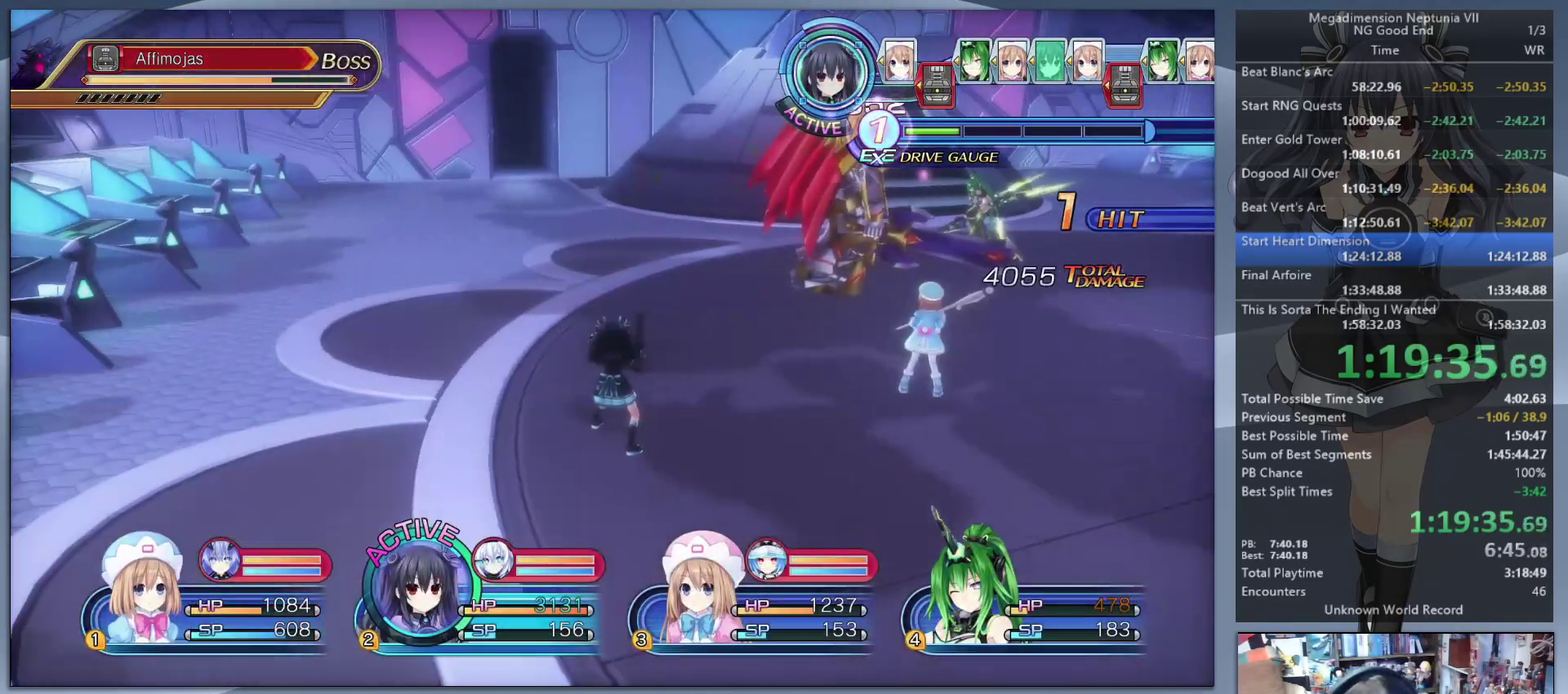
{"buttons": [], "left_stick": "down-left", "right_stick": "right", "events": [[267, "L2", "up"], [333, "right_stick", "right"], [467, "left_stick", "down-left"]]}
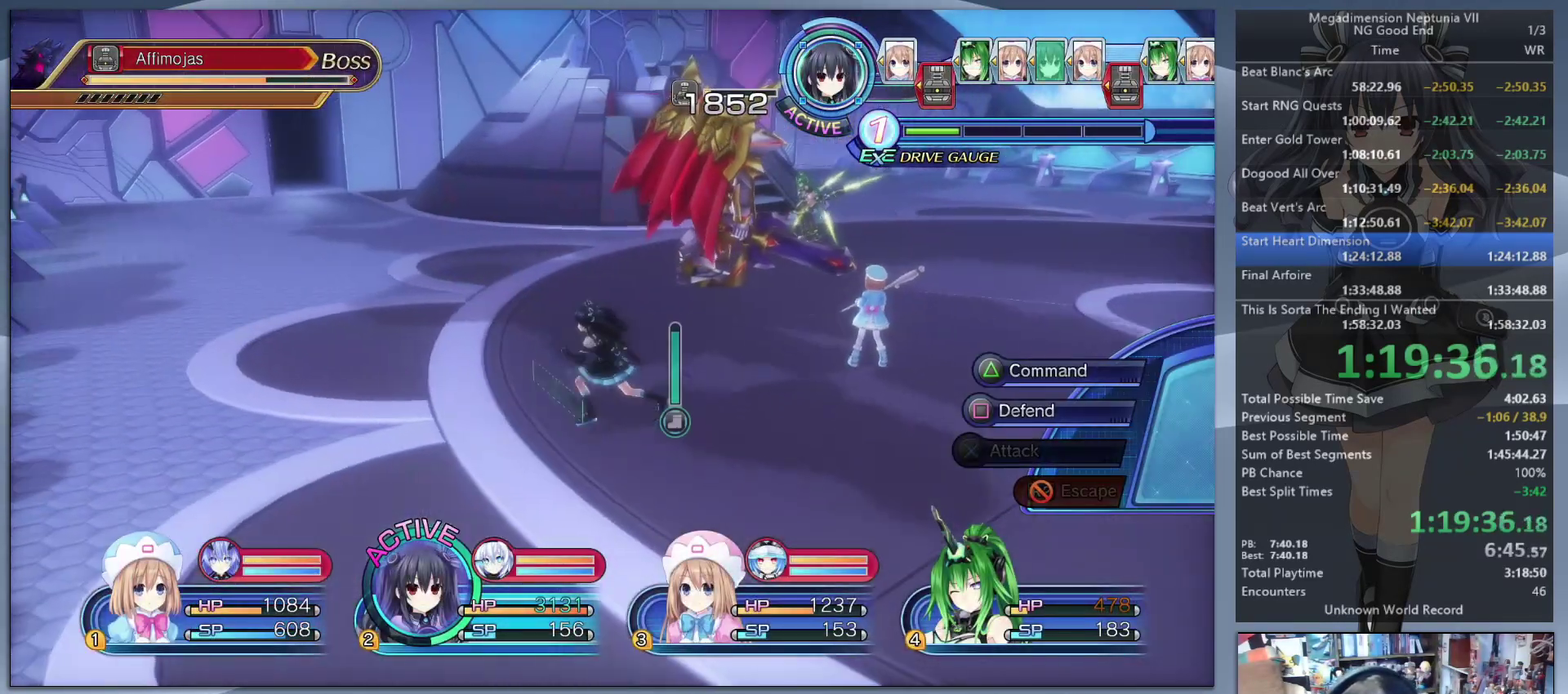
{"buttons": ["SQUARE", "L2"], "left_stick": "center", "right_stick": "center", "events": [[33, "right_stick", "center"], [100, "left_stick", "left"], [200, "left_stick", "up-left"], [233, "L2", "down"], [267, "left_stick", "center"], [367, "SQUARE", "down"]]}
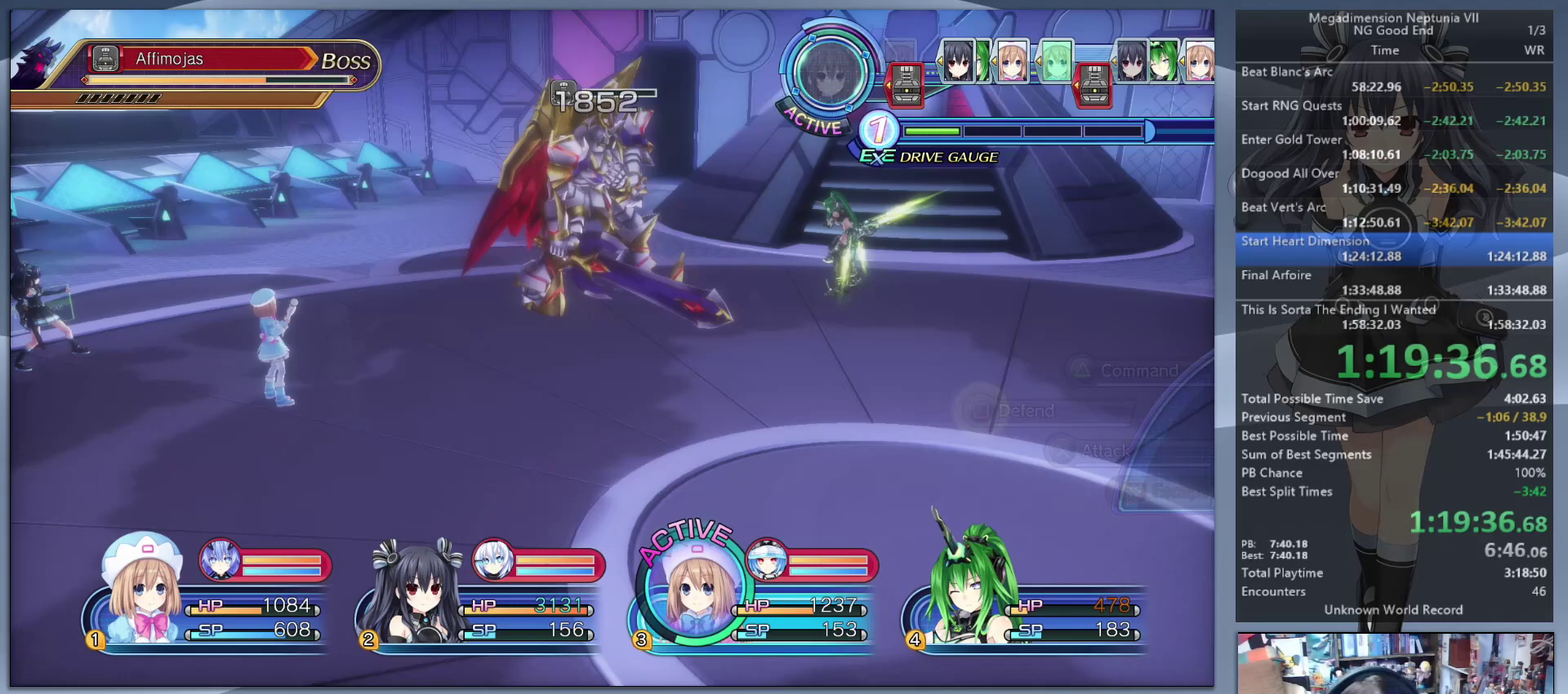
{"buttons": ["TRIANGLE"], "left_stick": "center", "right_stick": "center", "events": [[33, "SQUARE", "up"], [367, "L2", "up"], [467, "TRIANGLE", "down"]]}
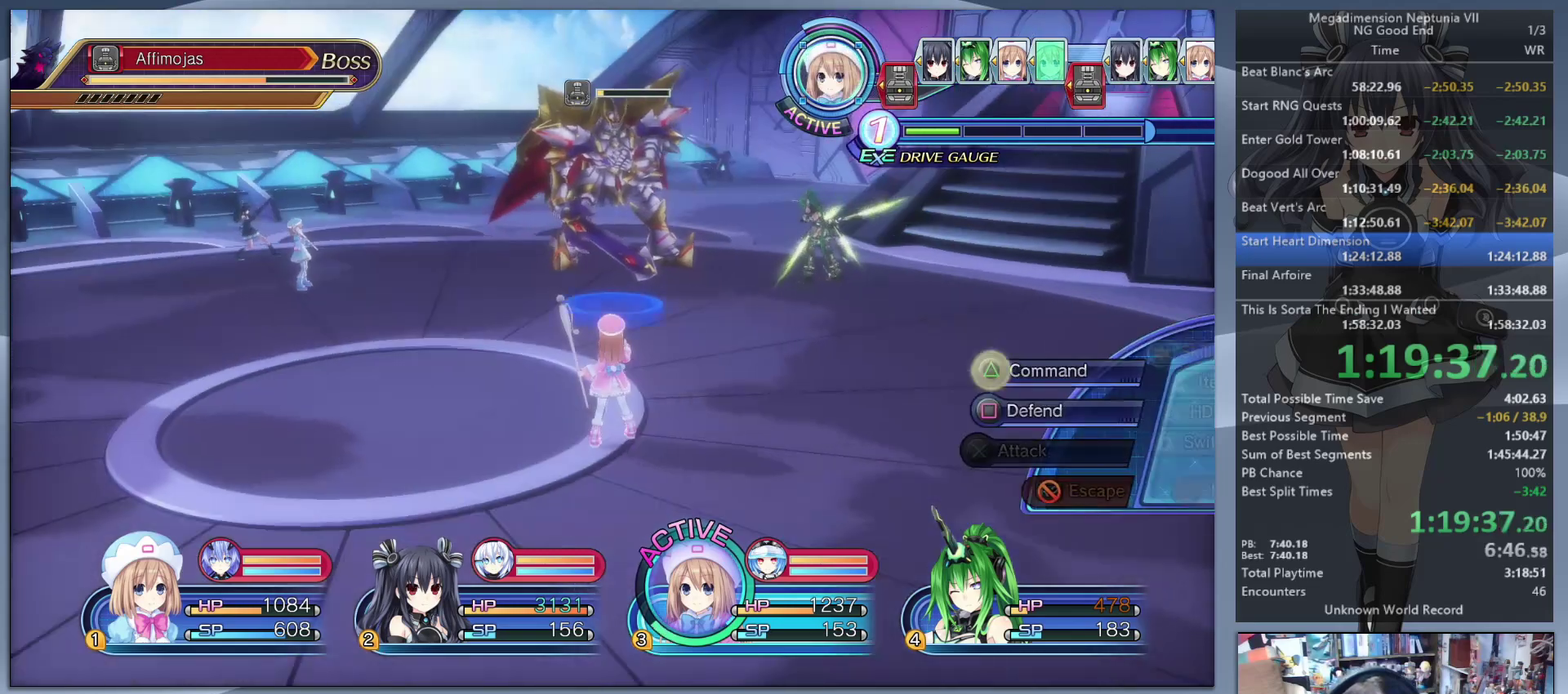
{"buttons": ["L2"], "left_stick": "up", "right_stick": "center", "events": [[33, "TRIANGLE", "up"], [133, "CROSS", "down"], [200, "CROSS", "up"], [267, "CROSS", "down"], [367, "CROSS", "up"], [433, "left_stick", "up"], [467, "L2", "down"]]}
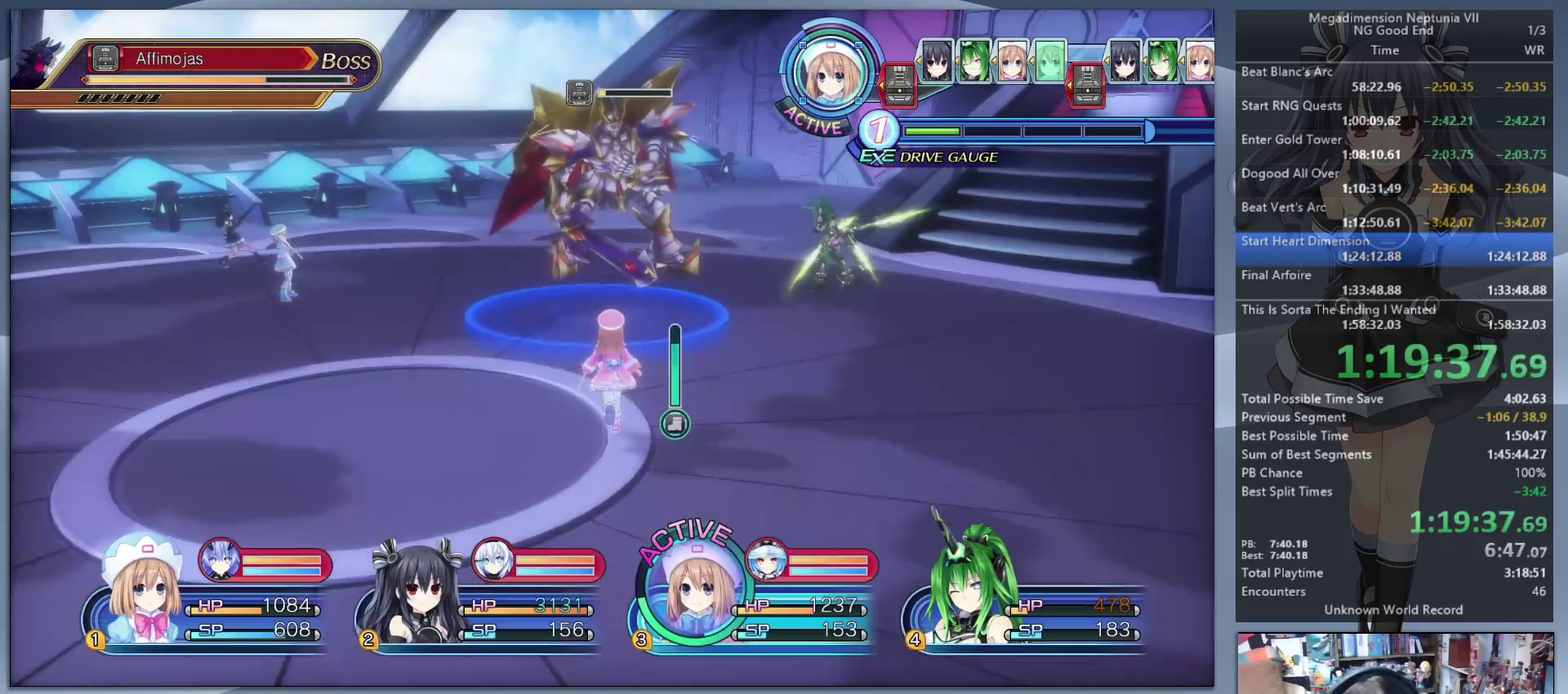
{"buttons": ["L2"], "left_stick": "center", "right_stick": "center", "events": [[233, "CROSS", "down"], [233, "left_stick", "center"], [333, "CROSS", "up"]]}
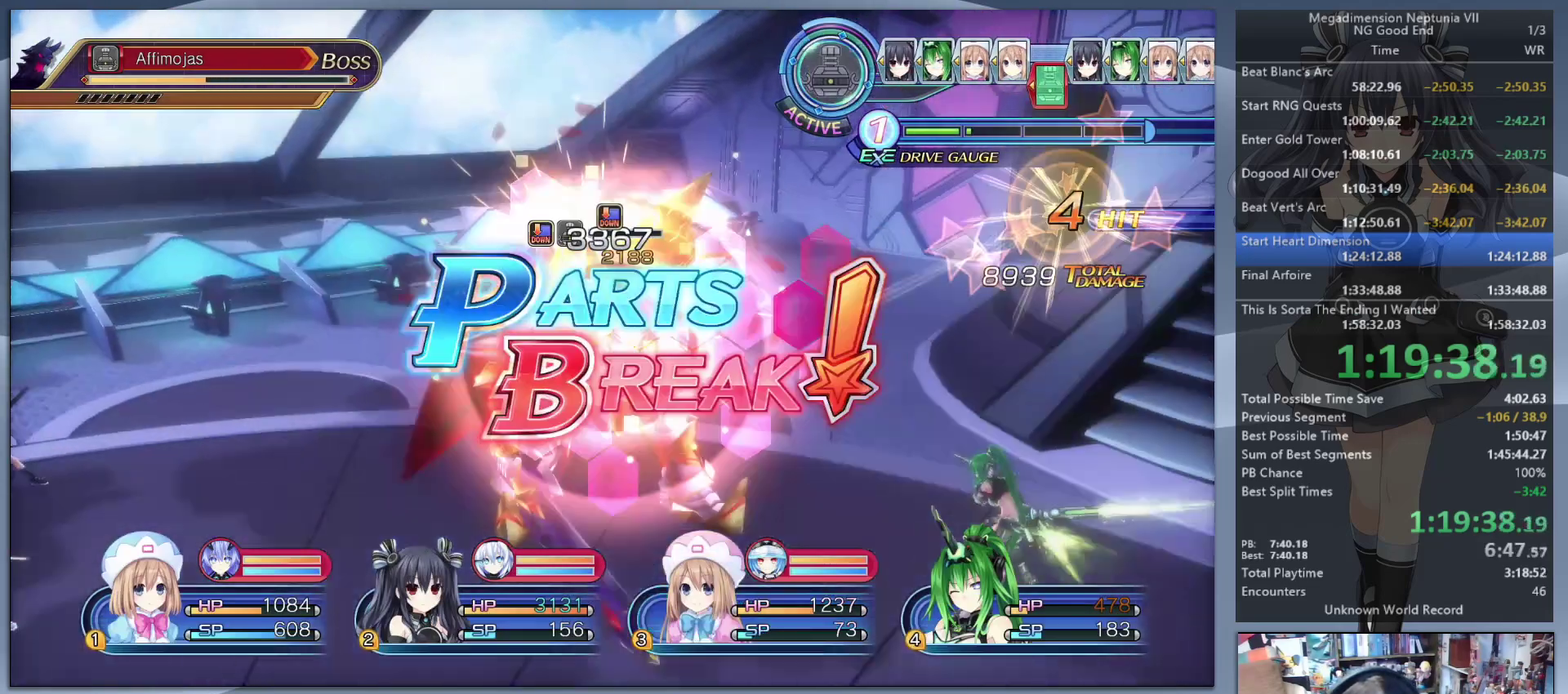
{"buttons": ["L2"], "left_stick": "center", "right_stick": "center", "events": []}
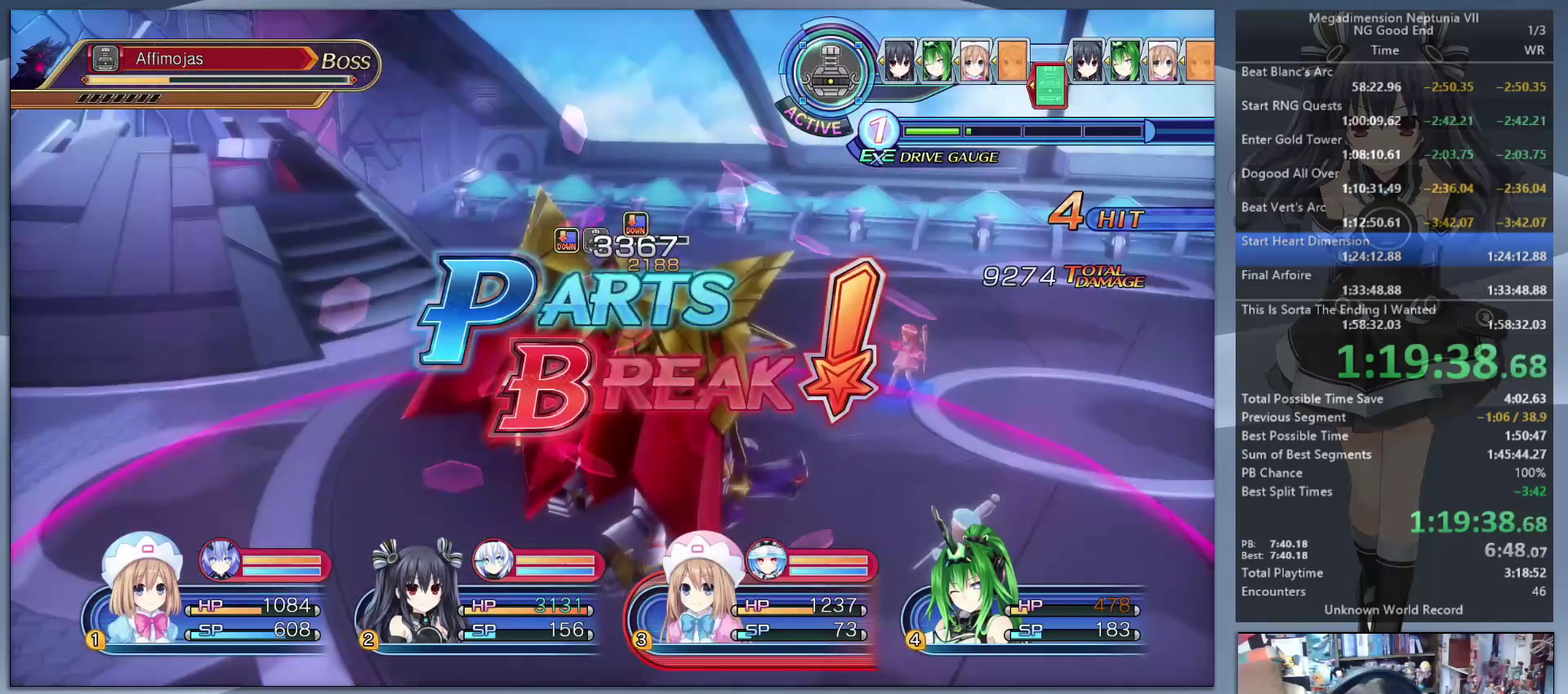
{"buttons": ["L2"], "left_stick": "center", "right_stick": "center", "events": []}
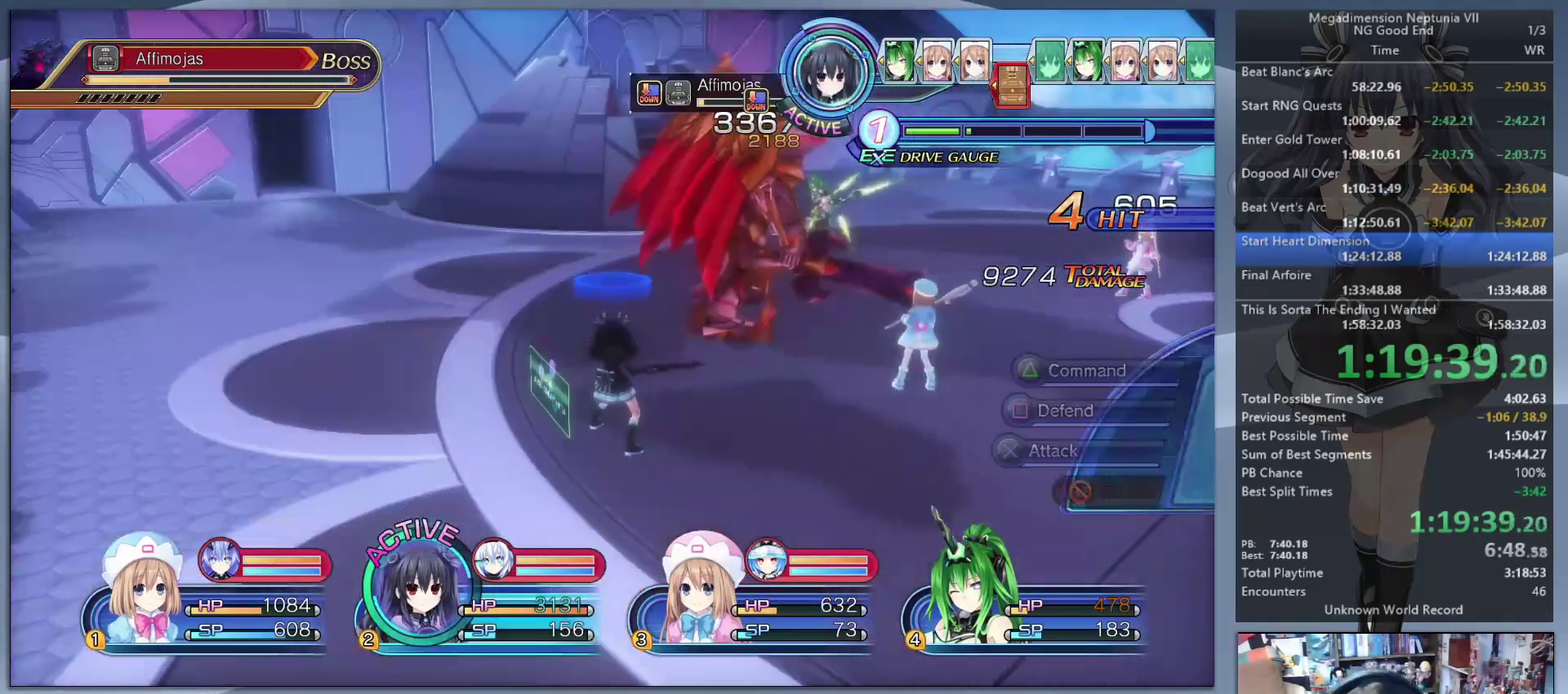
{"buttons": [], "left_stick": "center", "right_stick": "center", "events": [[167, "L2", "up"]]}
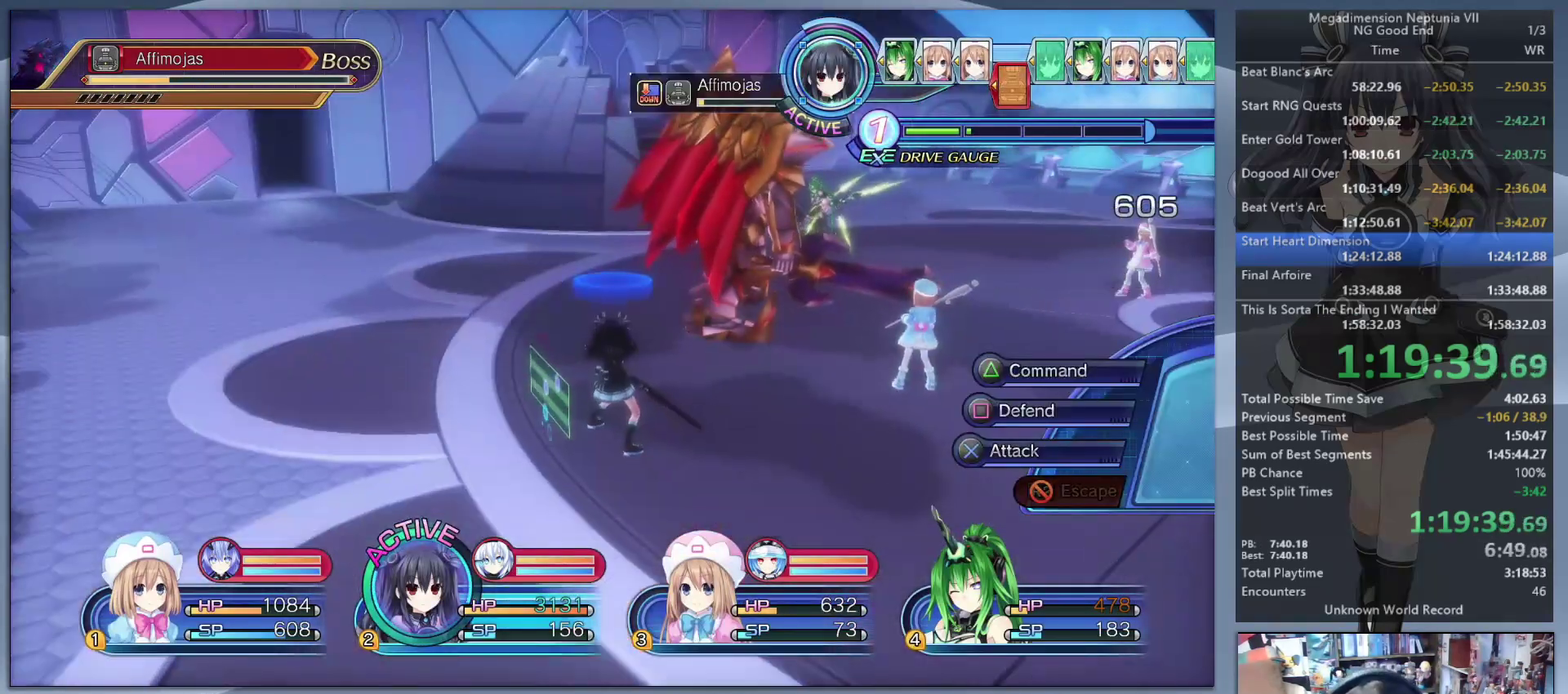
{"buttons": ["SQUARE", "L2"], "left_stick": "center", "right_stick": "center", "events": [[167, "L2", "down"], [433, "SQUARE", "down"]]}
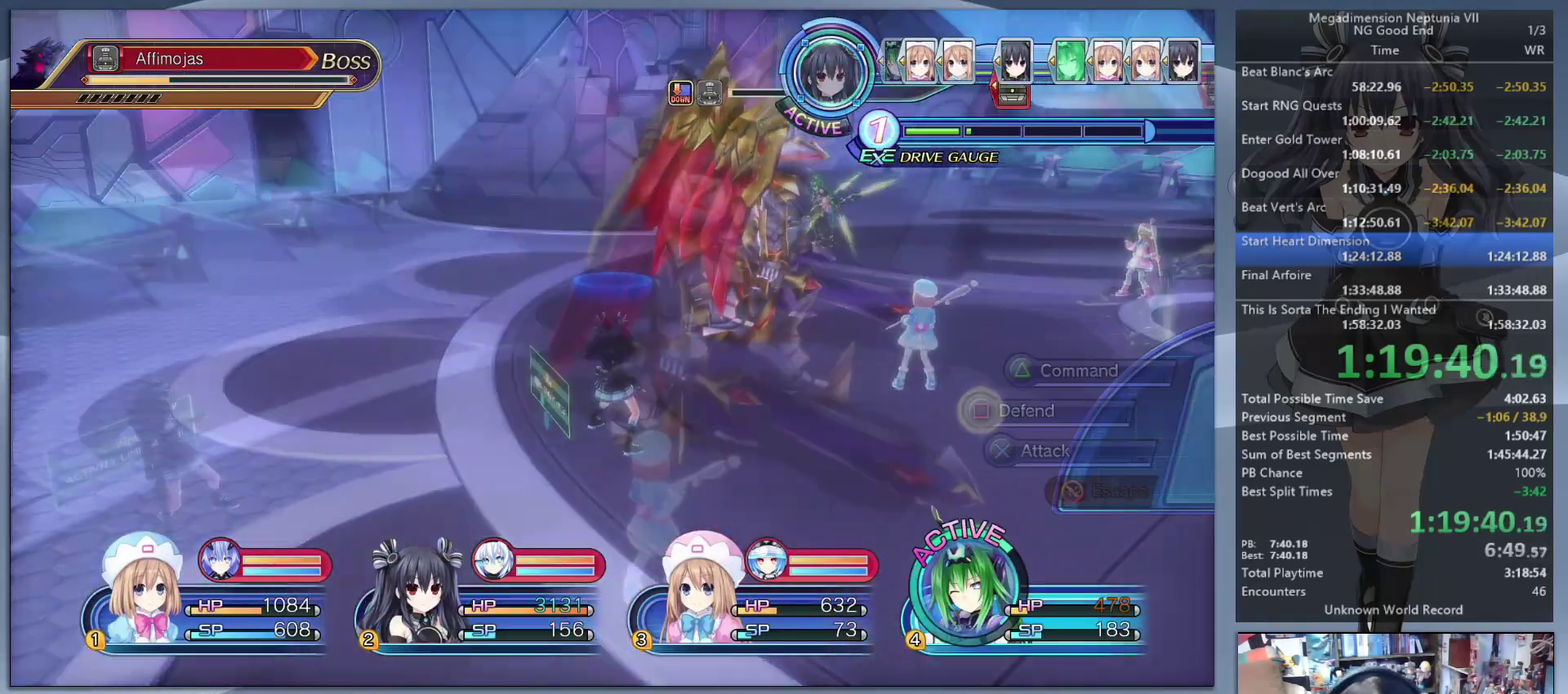
{"buttons": [], "left_stick": "center", "right_stick": "center", "events": [[67, "SQUARE", "up"], [333, "TRIANGLE", "down"], [367, "L2", "up"], [467, "TRIANGLE", "up"]]}
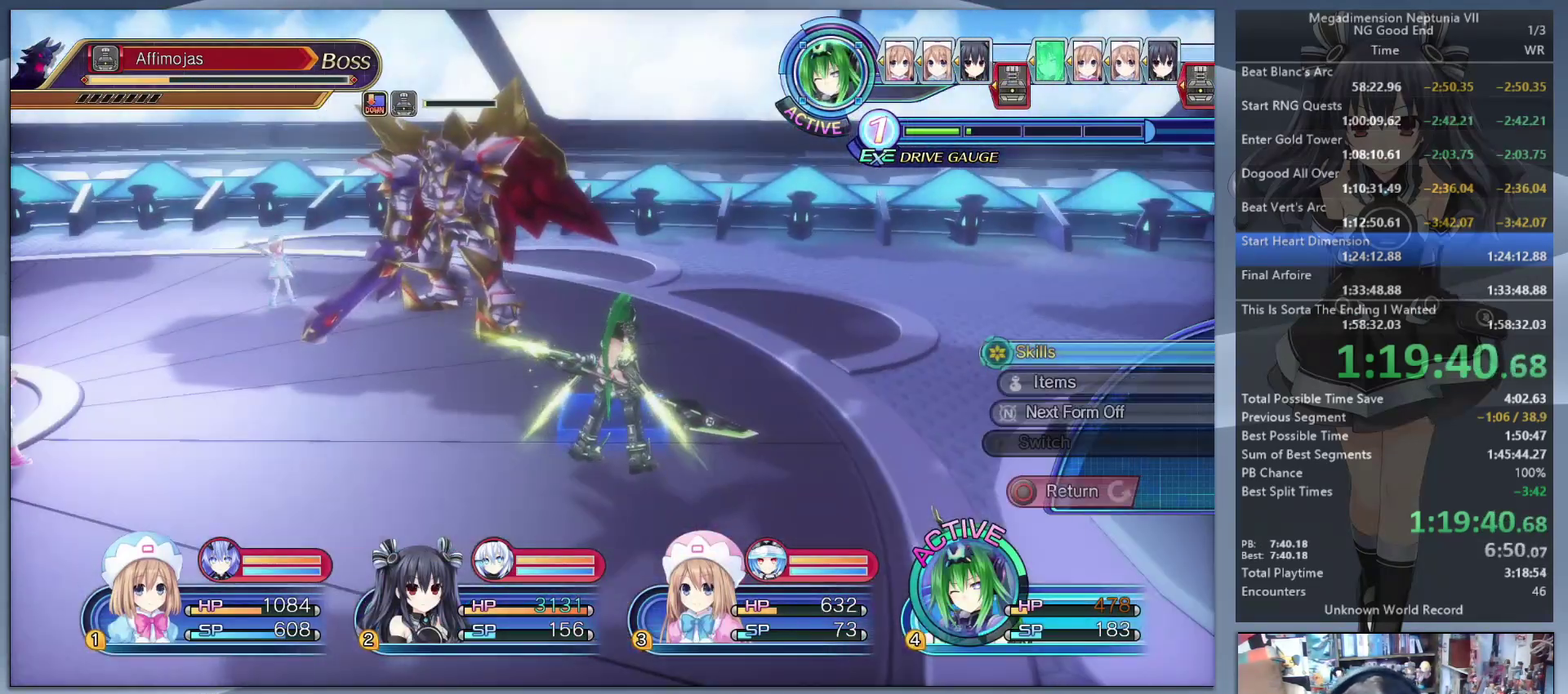
{"buttons": ["CROSS"], "left_stick": "center", "right_stick": "center", "events": [[33, "CROSS", "down"], [133, "CROSS", "up"], [300, "DPAD_UP", "down"], [400, "DPAD_UP", "up"], [433, "CROSS", "down"]]}
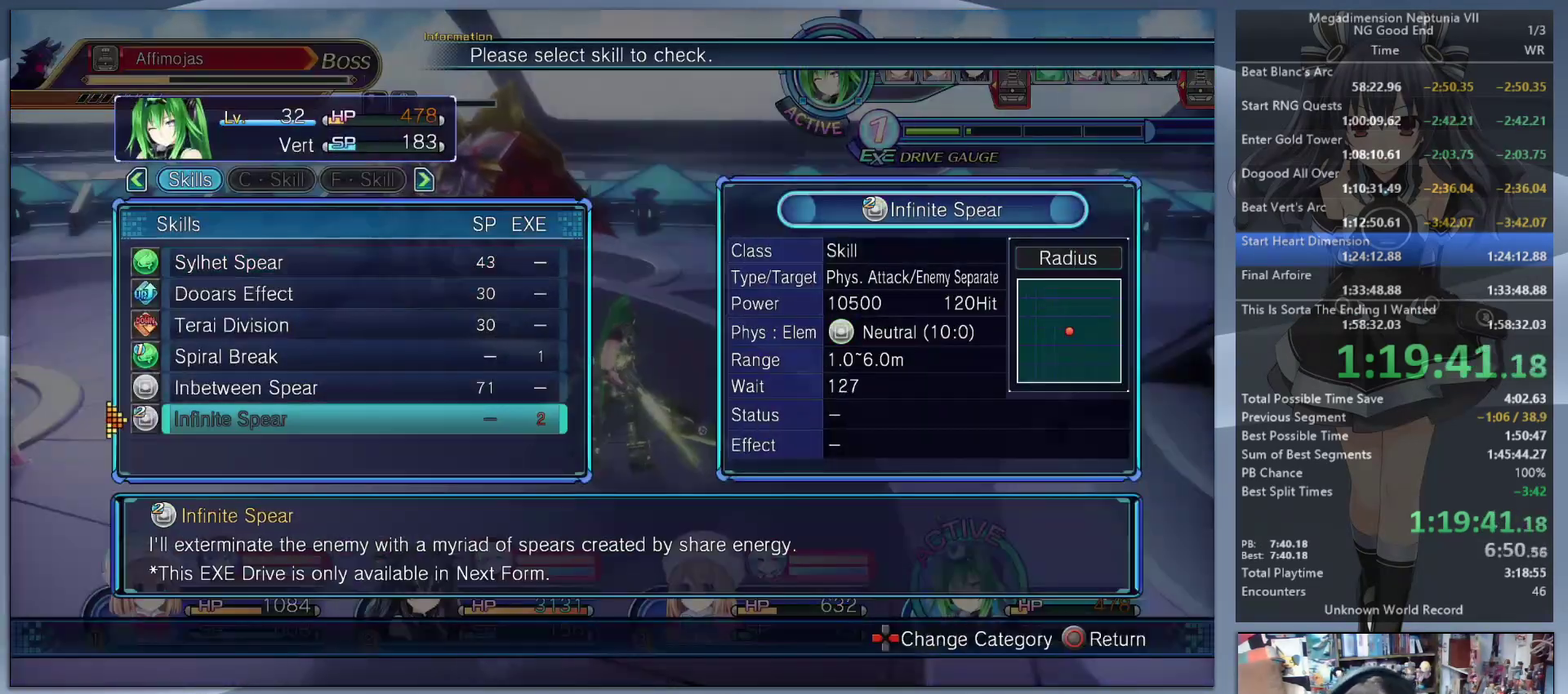
{"buttons": [], "left_stick": "center", "right_stick": "center", "events": [[33, "CROSS", "up"], [267, "DPAD_UP", "down"], [333, "DPAD_UP", "up"], [433, "DPAD_UP", "down"], [500, "DPAD_UP", "up"]]}
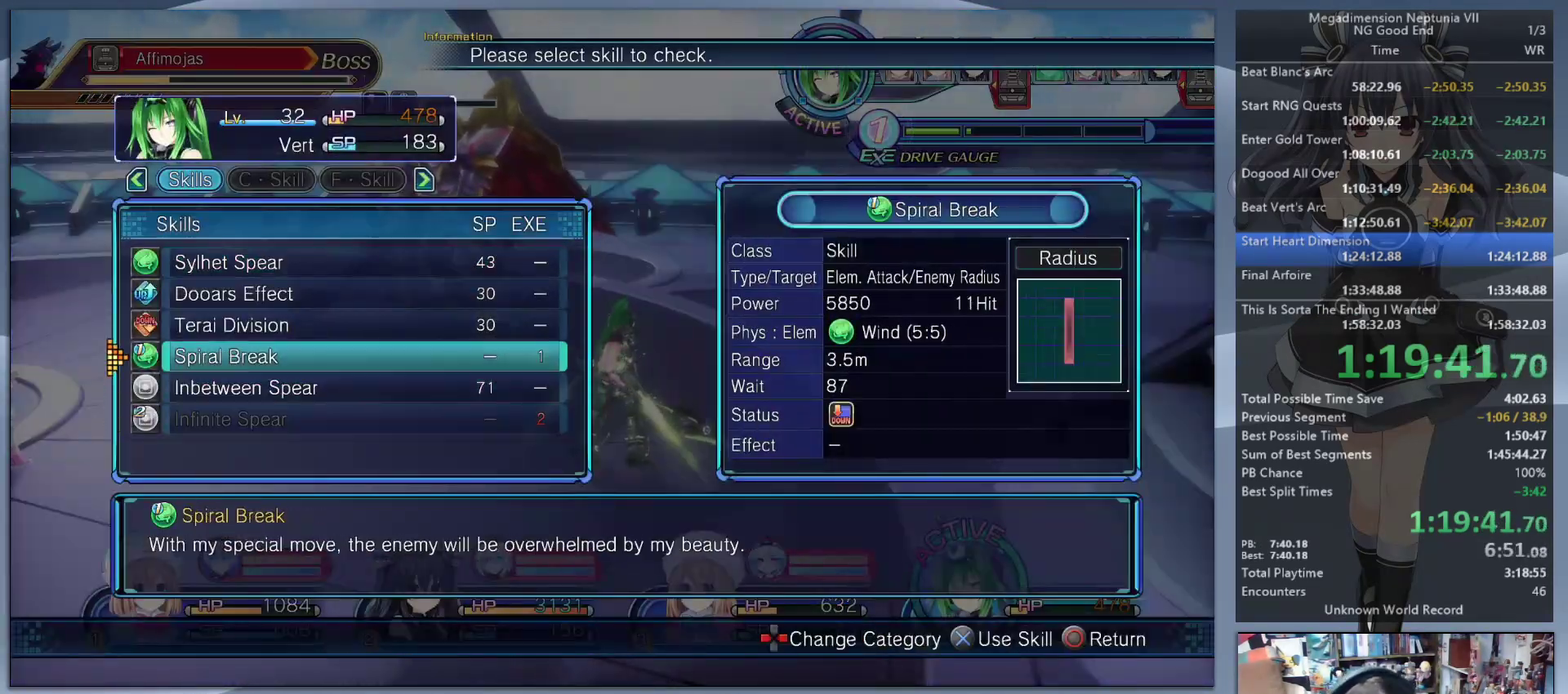
{"buttons": ["CROSS", "L2"], "left_stick": "center", "right_stick": "center", "events": [[33, "CROSS", "down"], [167, "CROSS", "up"], [200, "L2", "down"], [267, "left_stick", "up-left"], [333, "CROSS", "down"], [400, "CROSS", "up"], [400, "left_stick", "center"], [500, "CROSS", "down"]]}
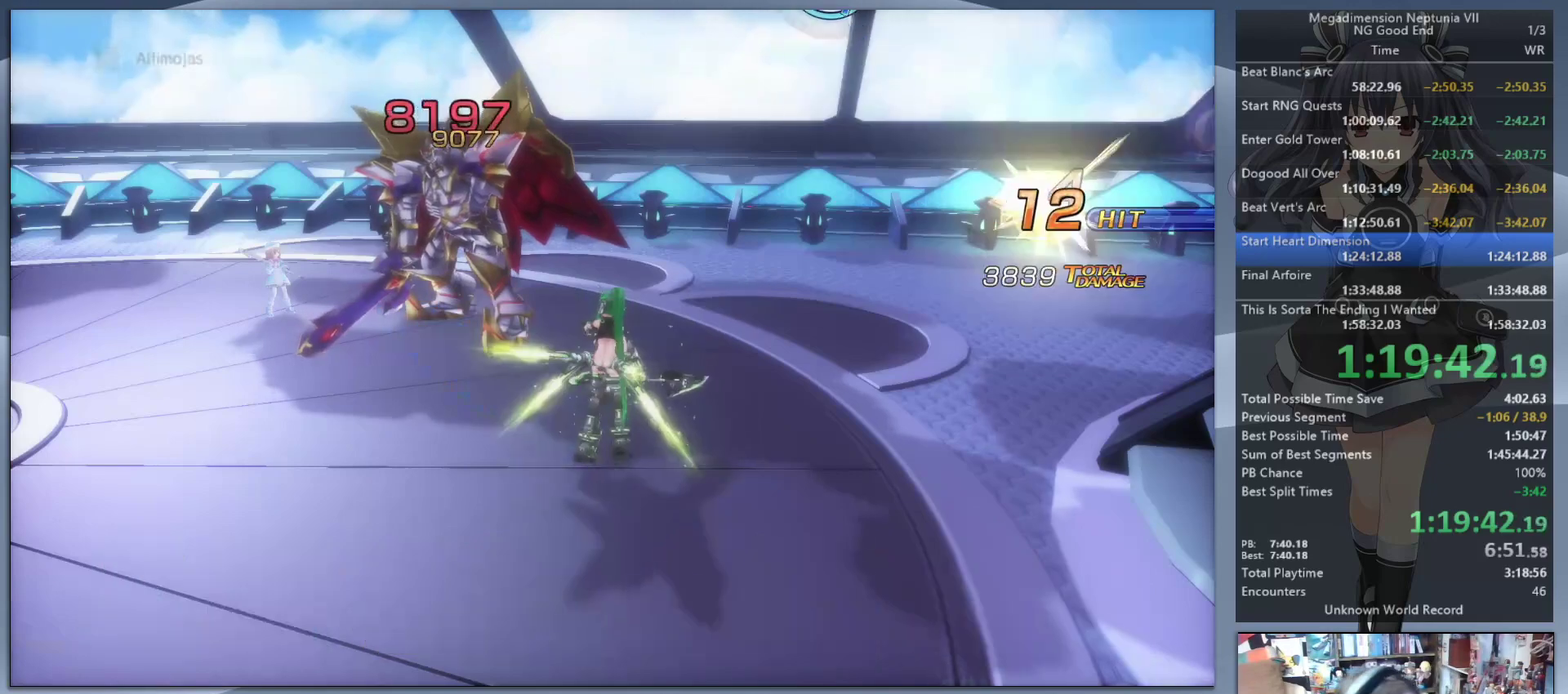
{"buttons": [], "left_stick": "center", "right_stick": "center", "events": [[100, "CROSS", "up"], [100, "L2", "up"], [167, "CROSS", "down"], [200, "L2", "down"], [233, "CROSS", "up"], [300, "L2", "up"], [367, "L2", "down"], [400, "CROSS", "down"], [467, "CROSS", "up"], [500, "L2", "up"]]}
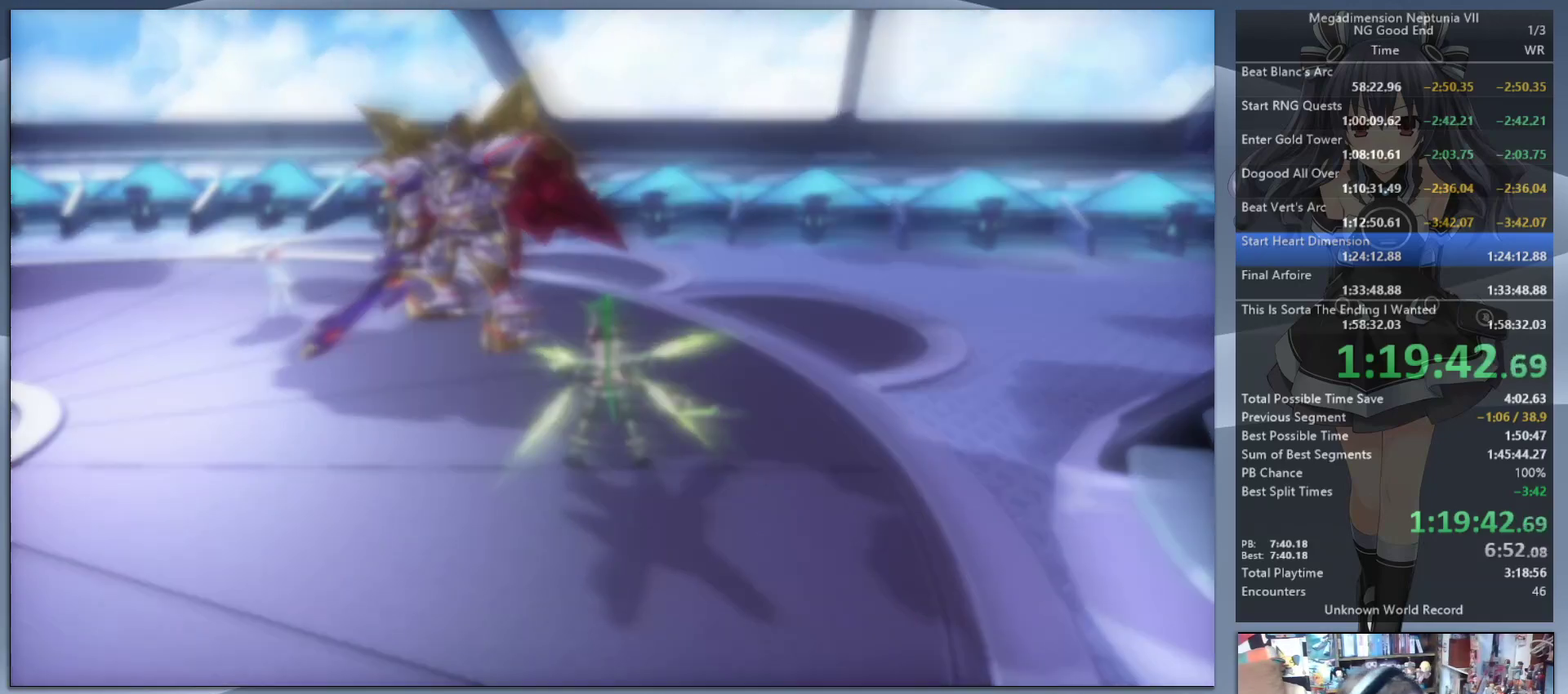
{"buttons": ["CROSS", "L2", "DPAD_UP"], "left_stick": "center", "right_stick": "center", "events": [[67, "CROSS", "down"], [67, "L2", "down"], [133, "CROSS", "up"], [200, "L2", "up"], [400, "L2", "down"], [433, "DPAD_UP", "down"], [467, "CROSS", "down"]]}
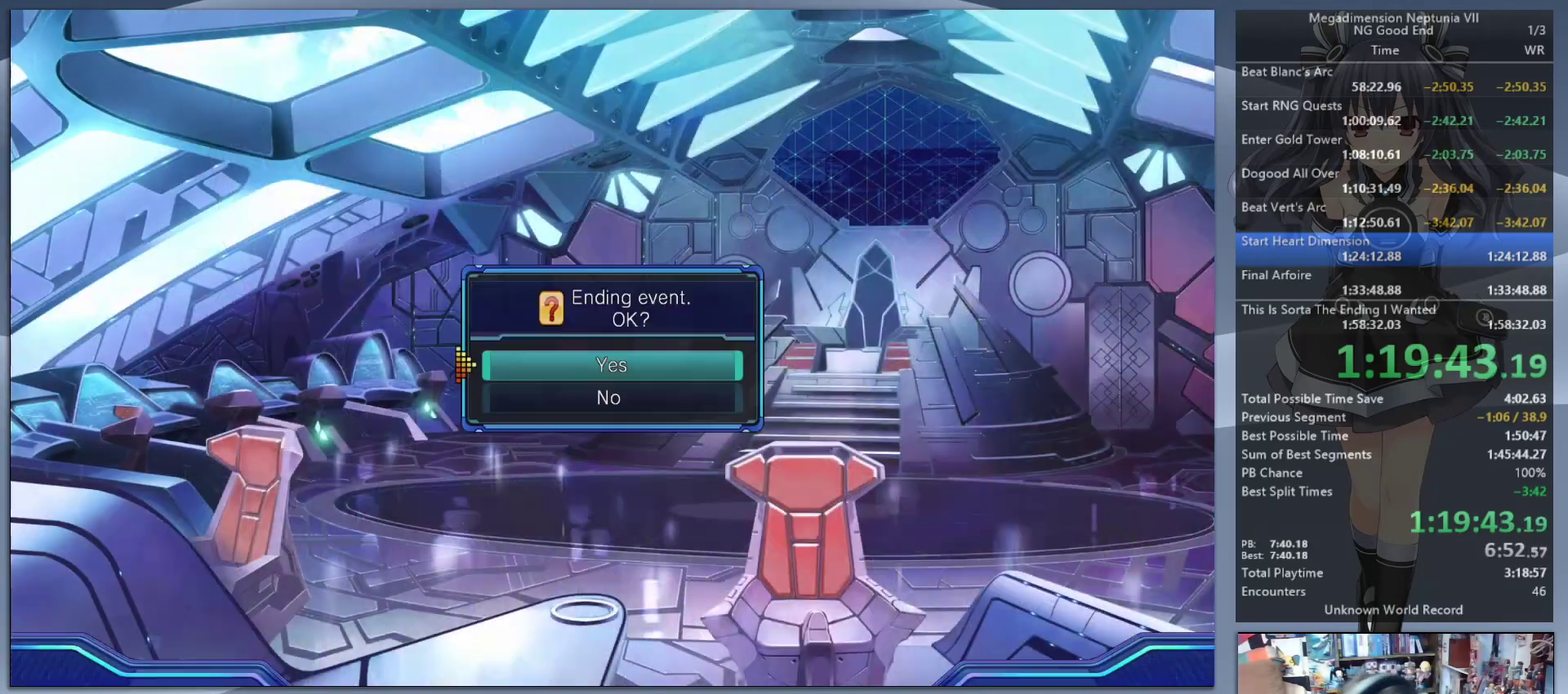
{"buttons": [], "left_stick": "center", "right_stick": "center", "events": [[33, "CROSS", "up"], [33, "DPAD_UP", "up"], [200, "CROSS", "down"], [267, "CROSS", "up"], [433, "L2", "up"]]}
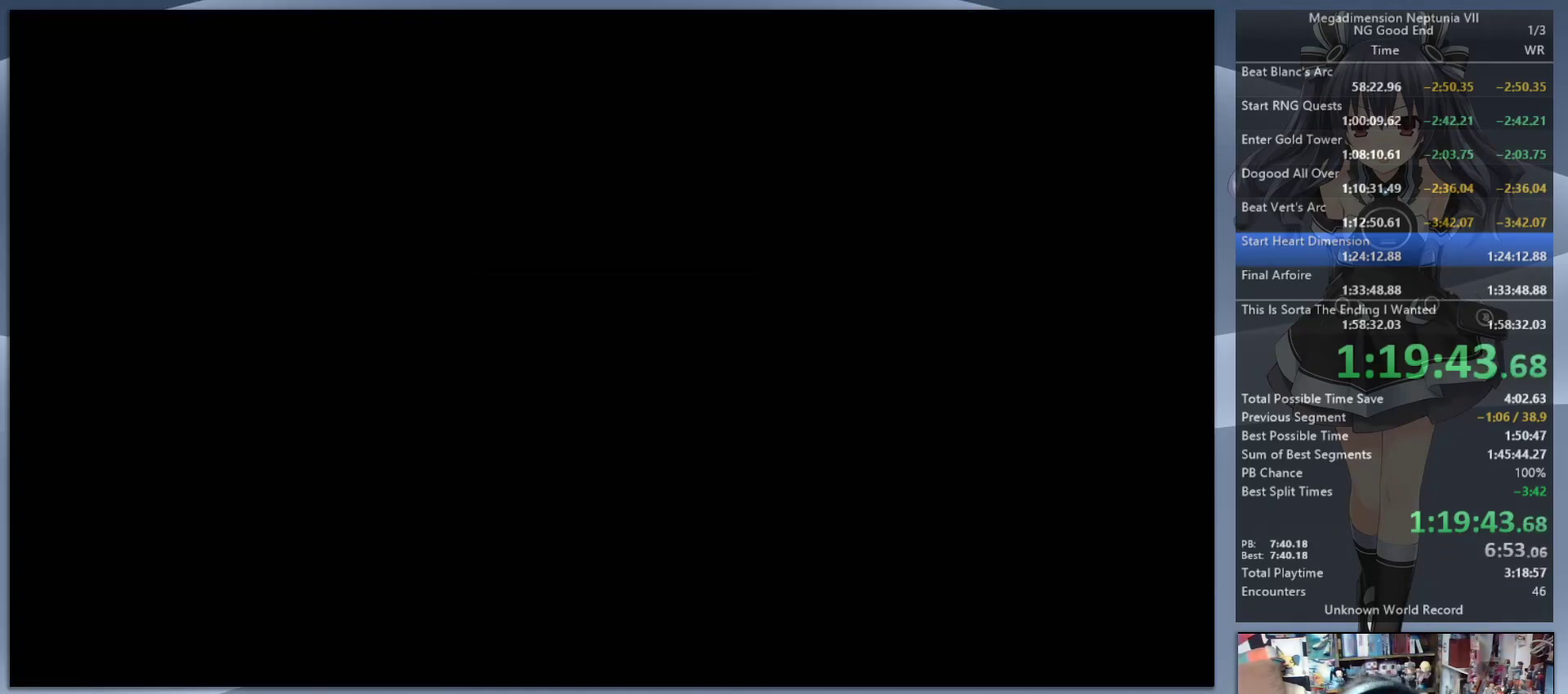
{"buttons": ["L2"], "left_stick": "center", "right_stick": "center", "events": [[33, "L2", "down"], [100, "DPAD_UP", "down"], [133, "CROSS", "down"], [233, "CROSS", "up"], [233, "DPAD_UP", "up"], [300, "CROSS", "down"], [467, "CROSS", "up"]]}
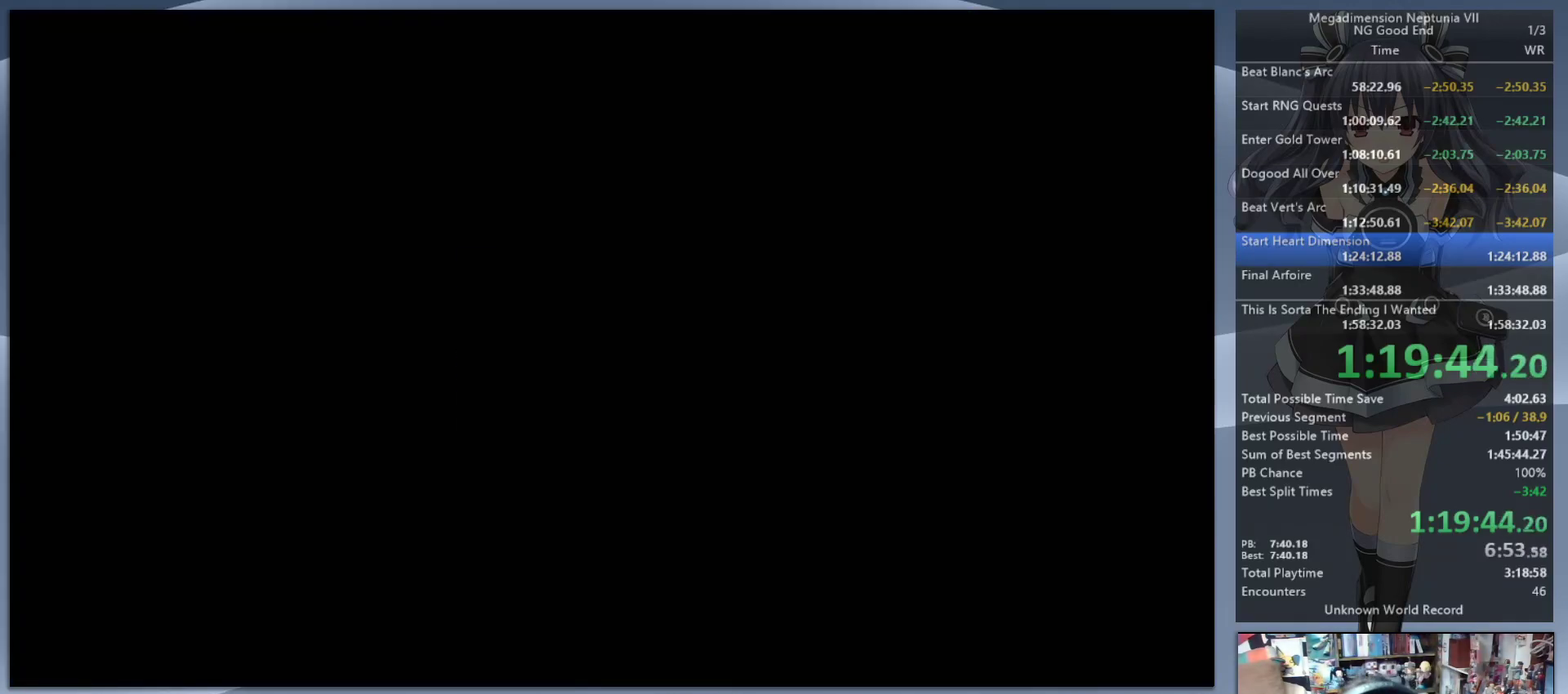
{"buttons": ["L2"], "left_stick": "center", "right_stick": "center", "events": [[200, "L2", "up"], [267, "L2", "down"], [300, "DPAD_UP", "down"], [367, "CROSS", "down"], [467, "CROSS", "up"], [467, "DPAD_UP", "up"]]}
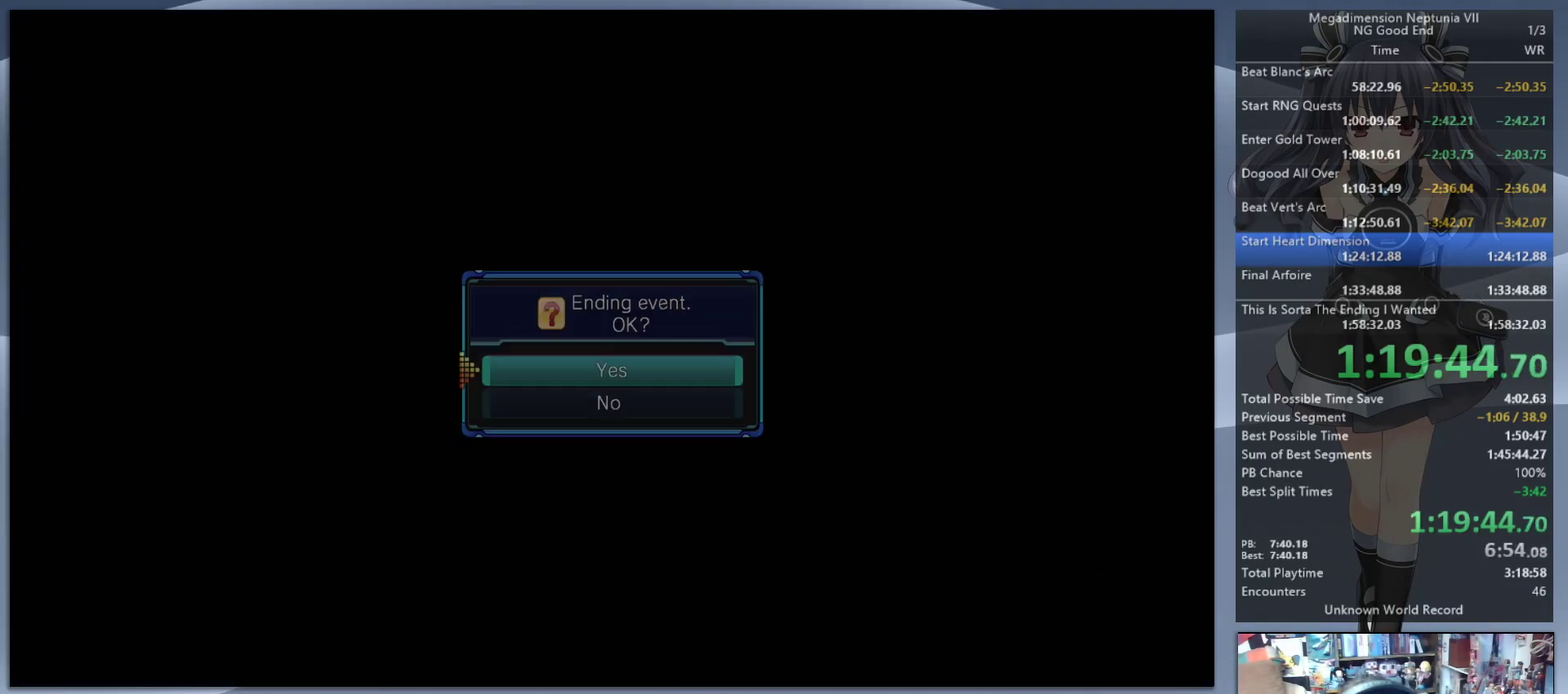
{"buttons": ["L2"], "left_stick": "center", "right_stick": "center", "events": [[33, "CROSS", "down"], [133, "CROSS", "up"]]}